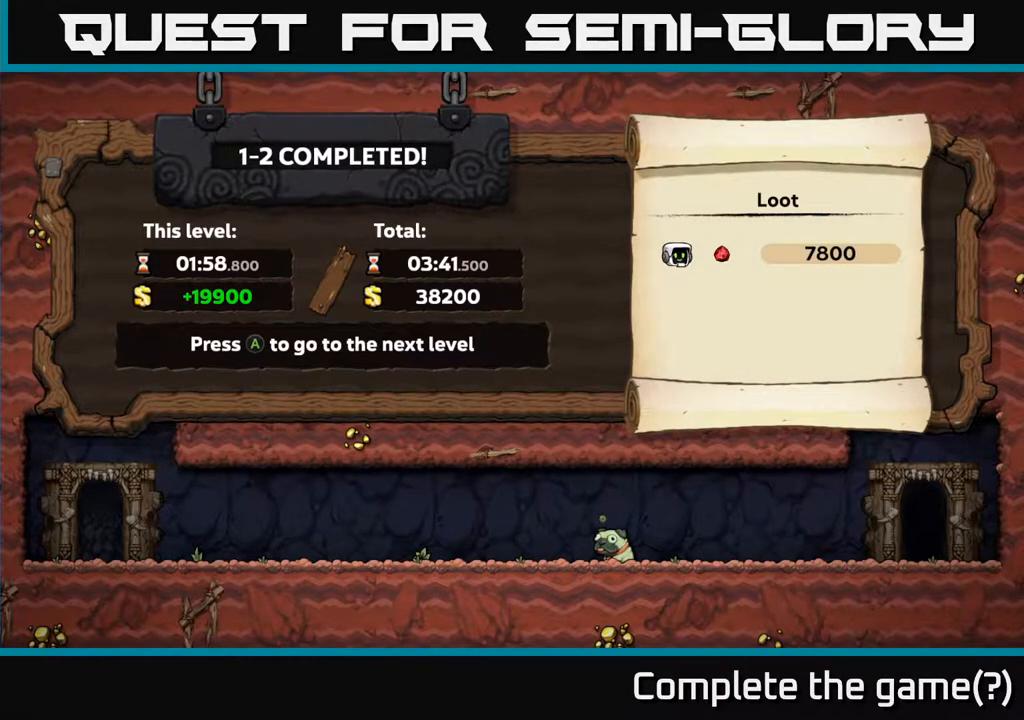
Gameplay with a controller (Xbox layout); each line is a JSON object with the inputs held at the frame after it. "events" lists button and stick changes between this image and that frame as [ms after this image, input, new state], when the widget could be followed in between.
{"buttons": [], "left_stick": "center", "right_stick": "center", "events": [[350, "A", "down"], [467, "A", "up"]]}
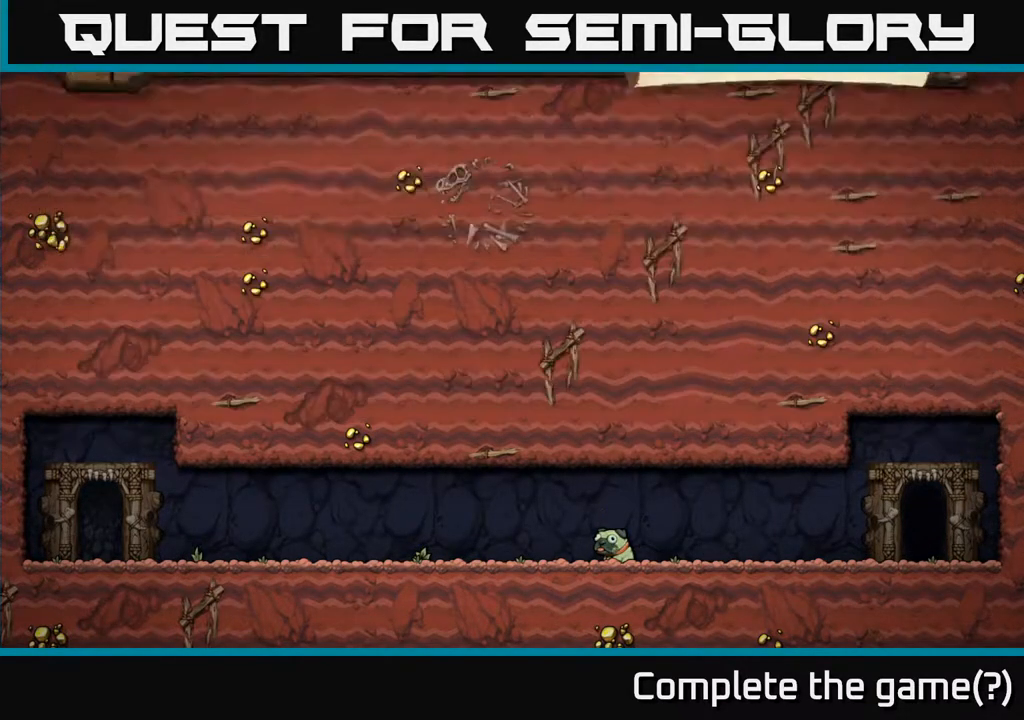
{"buttons": [], "left_stick": "center", "right_stick": "center", "events": []}
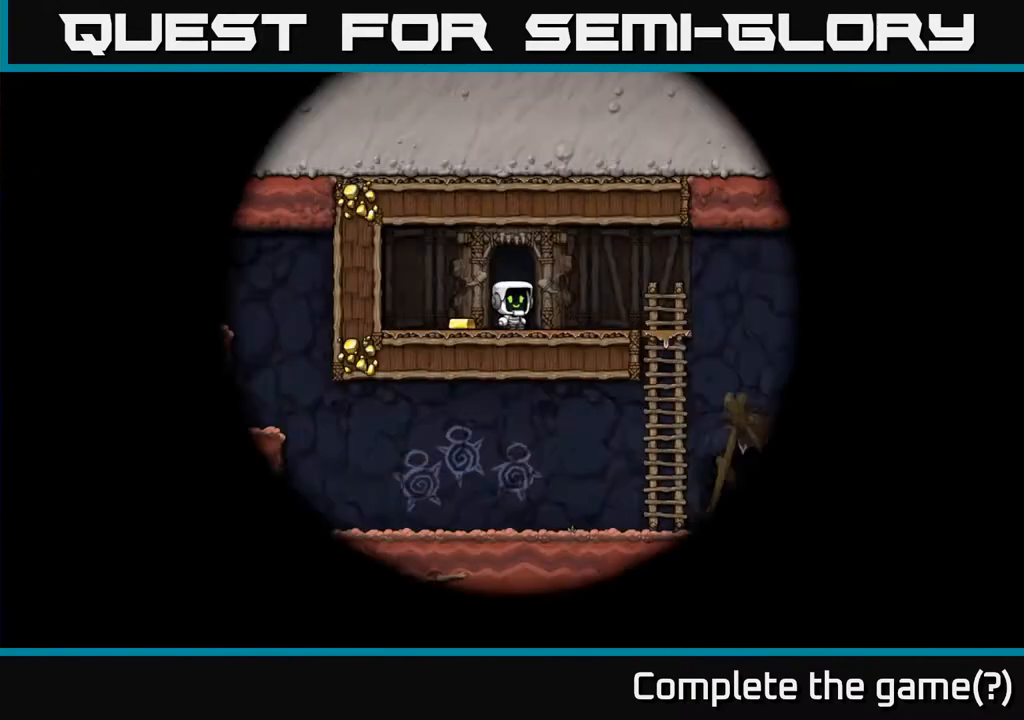
{"buttons": [], "left_stick": "center", "right_stick": "center", "events": []}
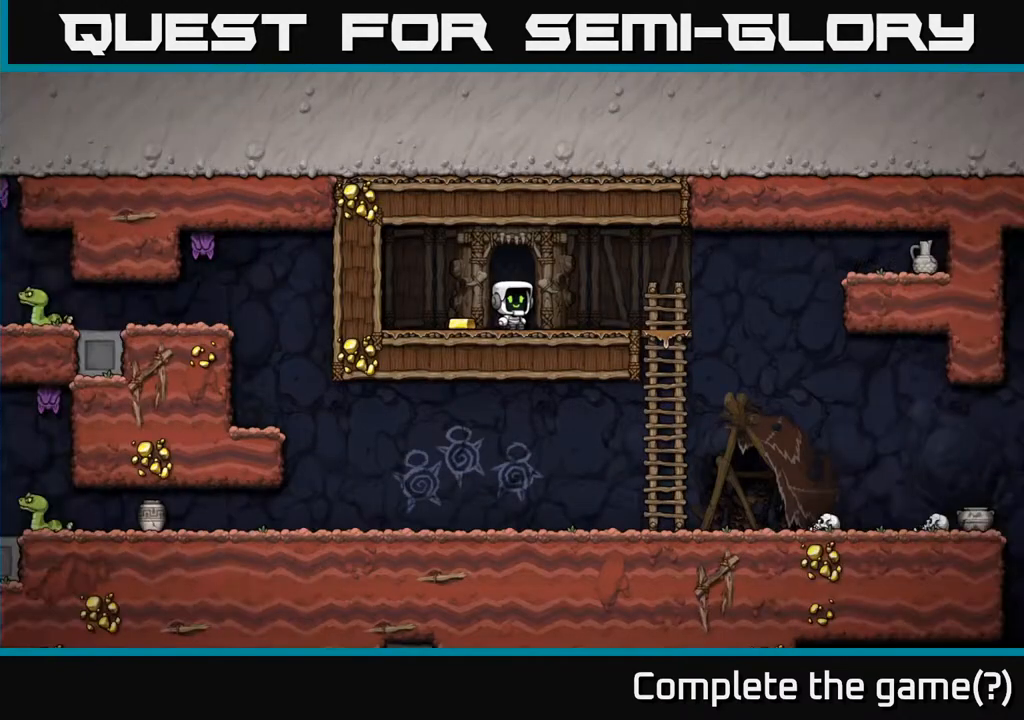
{"buttons": [], "left_stick": "center", "right_stick": "center", "events": []}
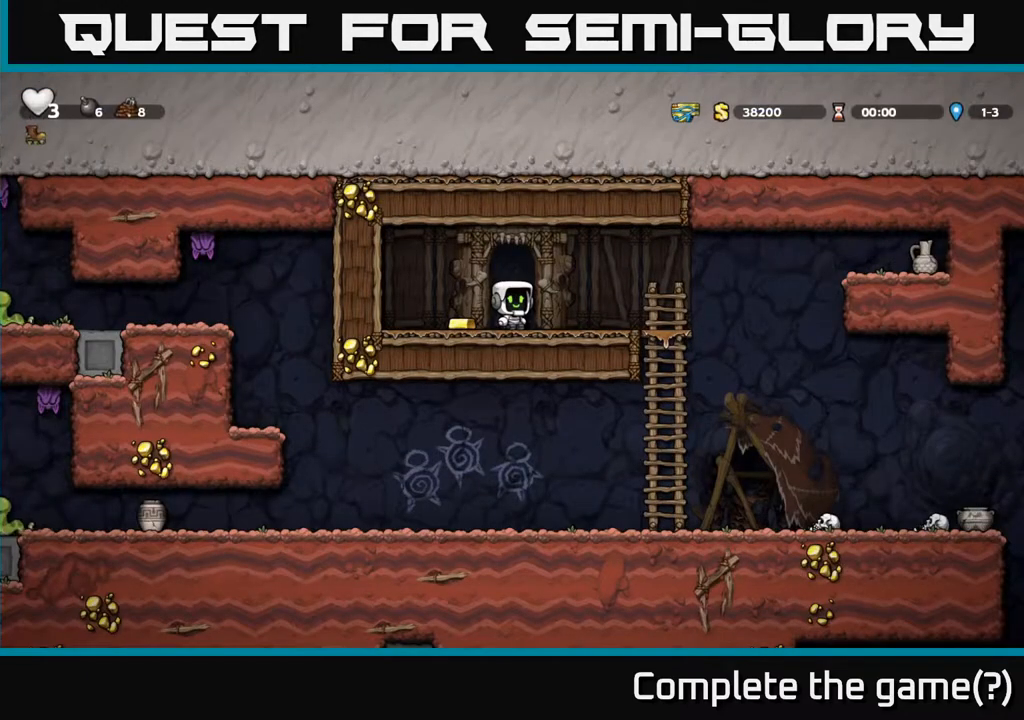
{"buttons": [], "left_stick": "center", "right_stick": "center", "events": []}
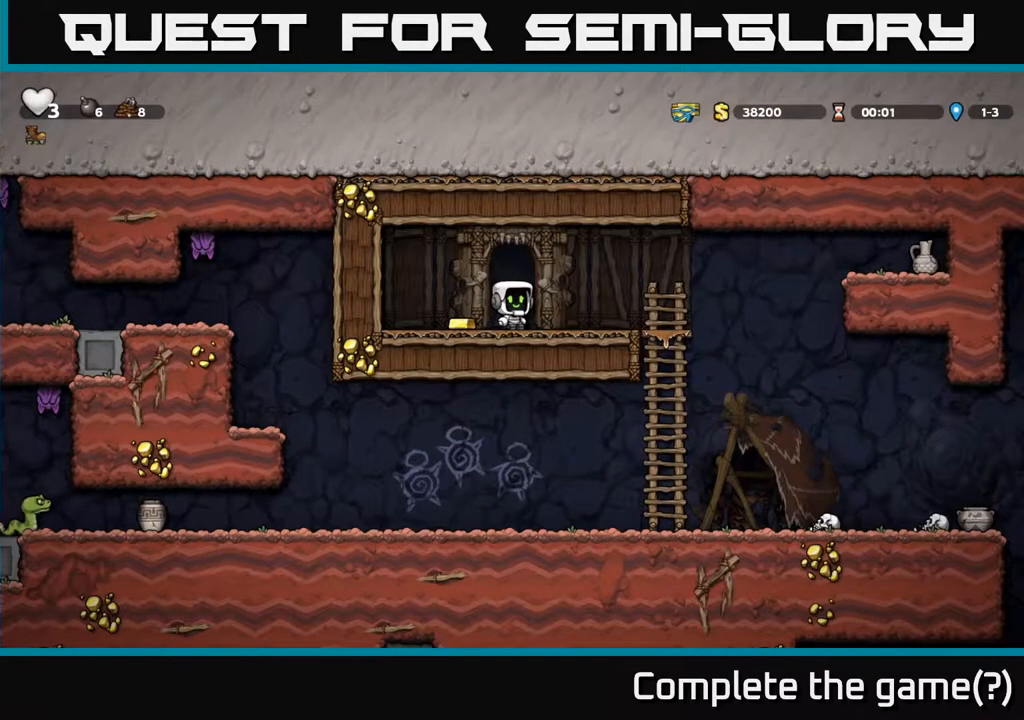
{"buttons": [], "left_stick": "center", "right_stick": "center", "events": []}
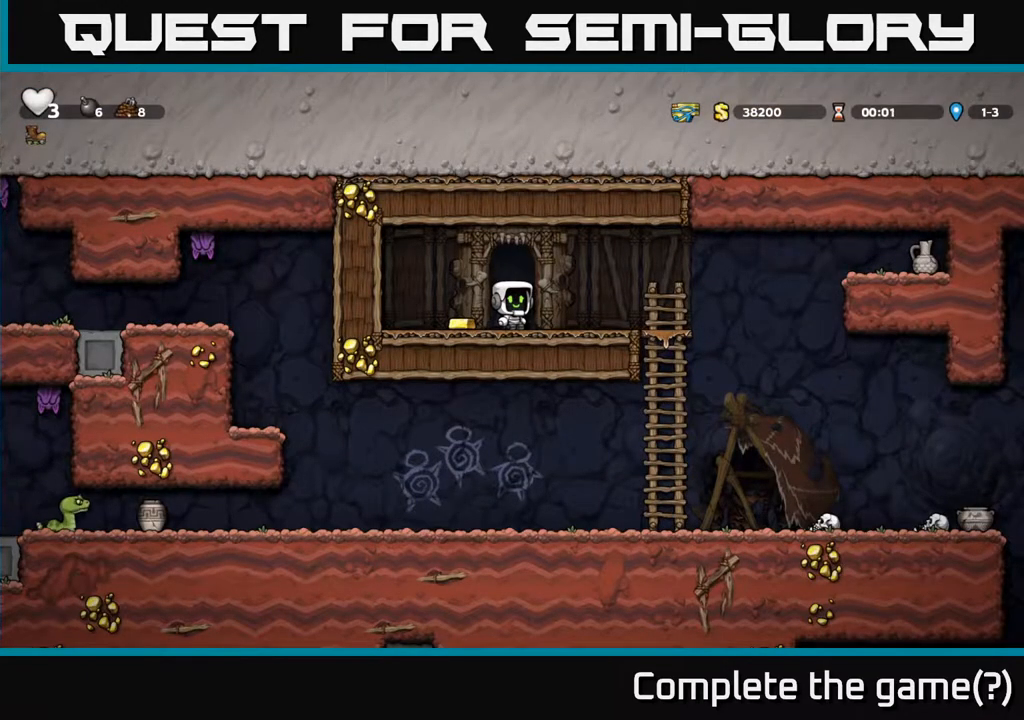
{"buttons": ["DPAD_LEFT"], "left_stick": "center", "right_stick": "center", "events": [[417, "DPAD_LEFT", "down"]]}
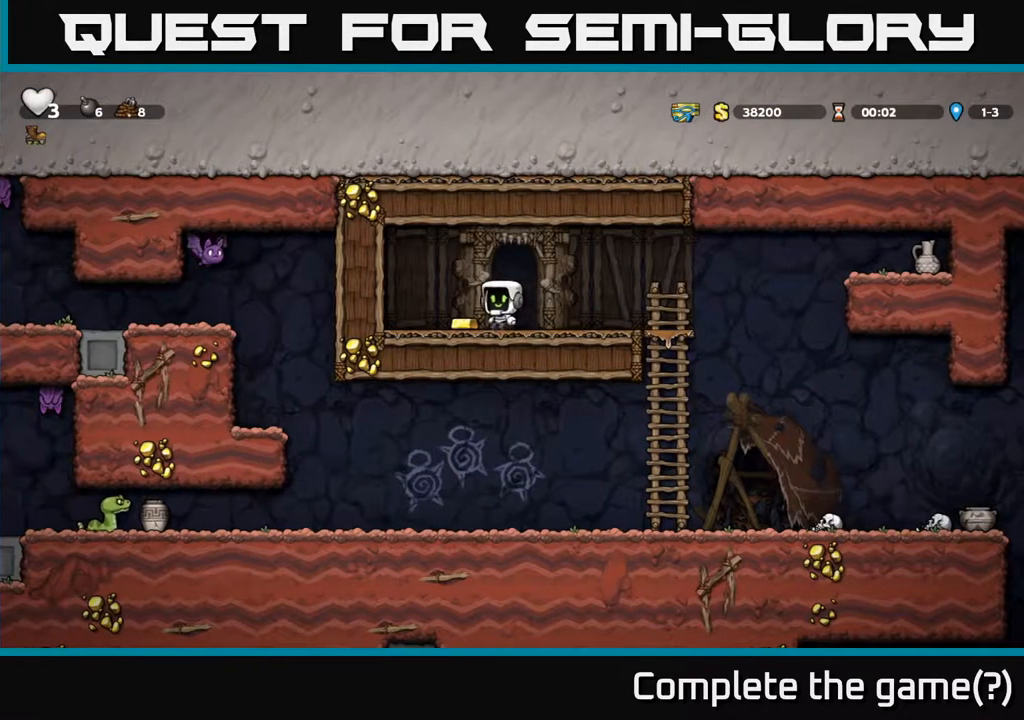
{"buttons": ["DPAD_RIGHT"], "left_stick": "center", "right_stick": "center", "events": [[83, "DPAD_LEFT", "up"], [167, "DPAD_RIGHT", "down"]]}
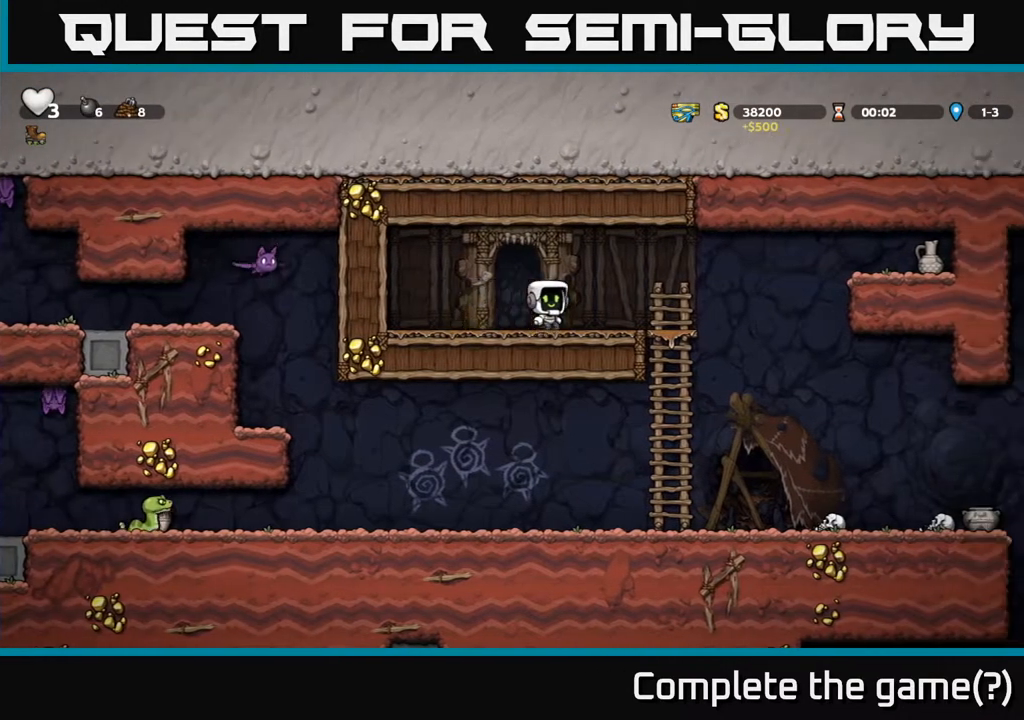
{"buttons": ["A", "DPAD_RIGHT"], "left_stick": "center", "right_stick": "center", "events": [[283, "A", "down"]]}
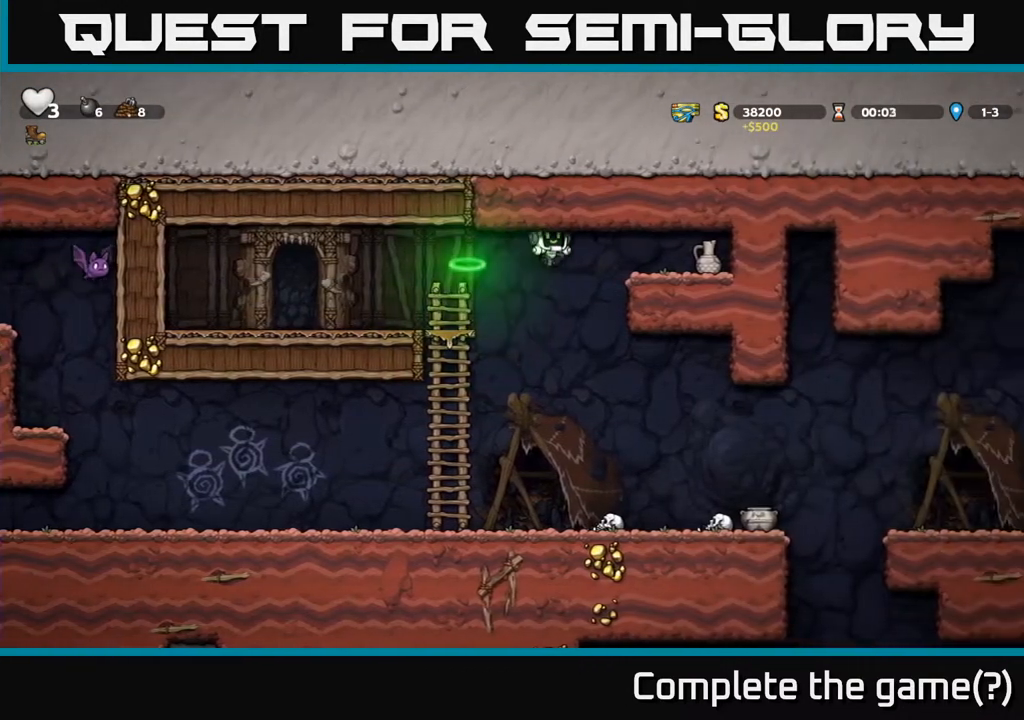
{"buttons": ["DPAD_RIGHT"], "left_stick": "center", "right_stick": "center", "events": [[33, "A", "up"], [250, "A", "down"], [367, "A", "up"]]}
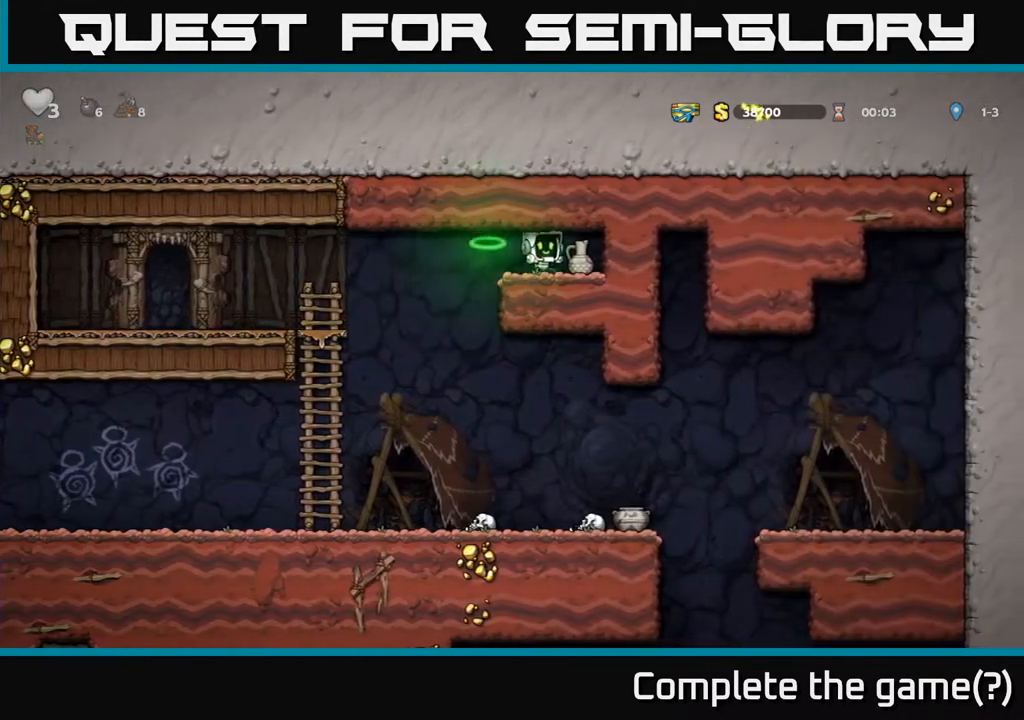
{"buttons": ["DPAD_LEFT"], "left_stick": "center", "right_stick": "center", "events": [[100, "DPAD_DOWN", "down"], [133, "DPAD_RIGHT", "up"], [200, "X", "down"], [267, "DPAD_LEFT", "down"], [317, "DPAD_DOWN", "up"], [317, "X", "up"]]}
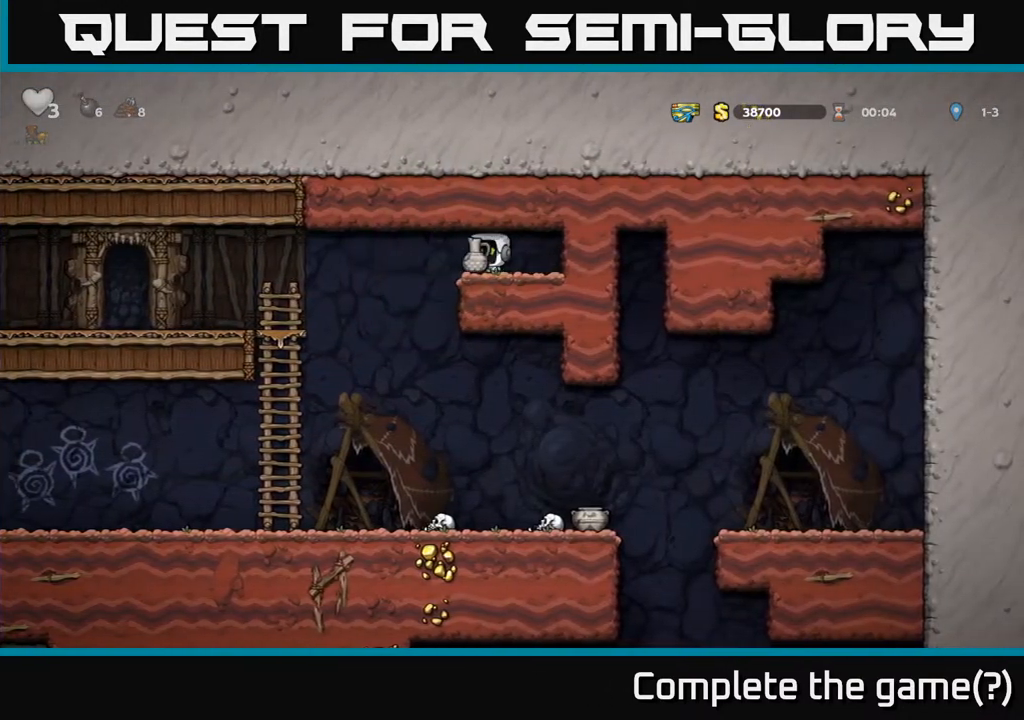
{"buttons": ["DPAD_LEFT"], "left_stick": "center", "right_stick": "center", "events": [[217, "DPAD_LEFT", "up"], [417, "DPAD_LEFT", "down"]]}
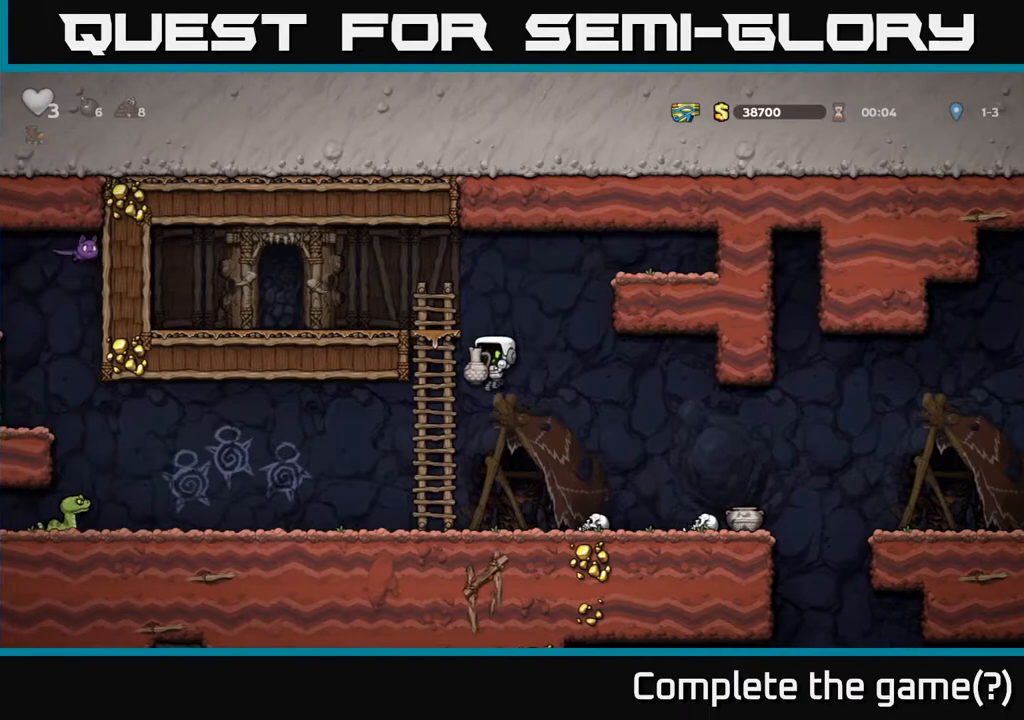
{"buttons": [], "left_stick": "center", "right_stick": "center", "events": [[50, "DPAD_LEFT", "up"], [183, "DPAD_RIGHT", "down"], [250, "DPAD_RIGHT", "up"], [267, "X", "down"], [333, "X", "up"]]}
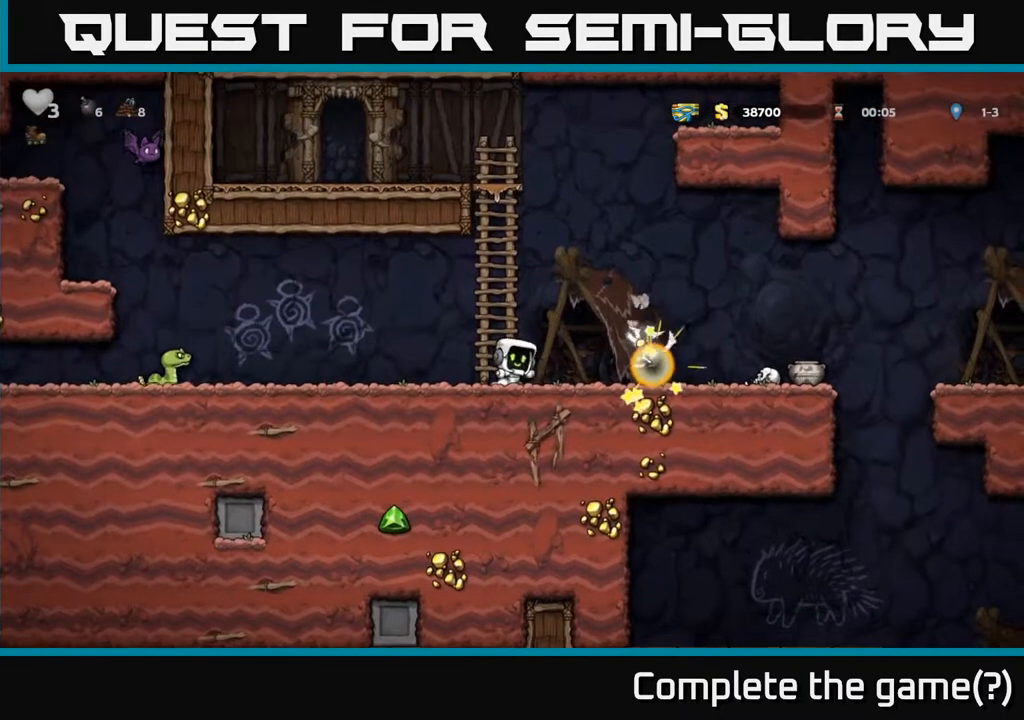
{"buttons": [], "left_stick": "center", "right_stick": "center", "events": []}
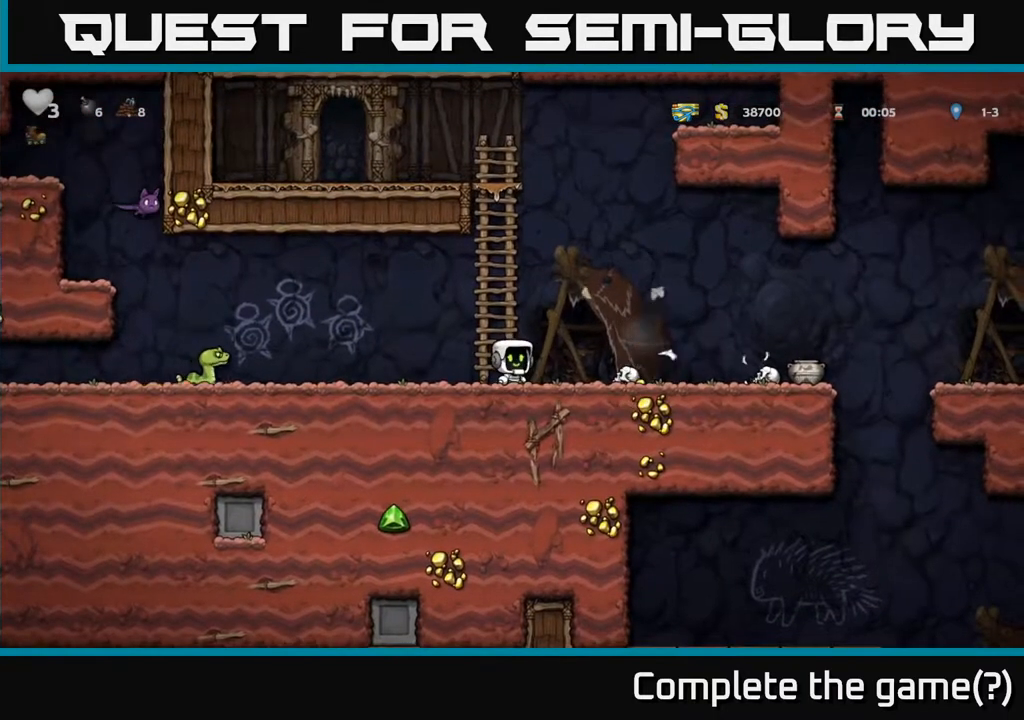
{"buttons": ["X"], "left_stick": "center", "right_stick": "center", "events": [[83, "DPAD_RIGHT", "down"], [350, "DPAD_DOWN", "down"], [383, "DPAD_RIGHT", "up"], [433, "X", "down"], [500, "DPAD_DOWN", "up"]]}
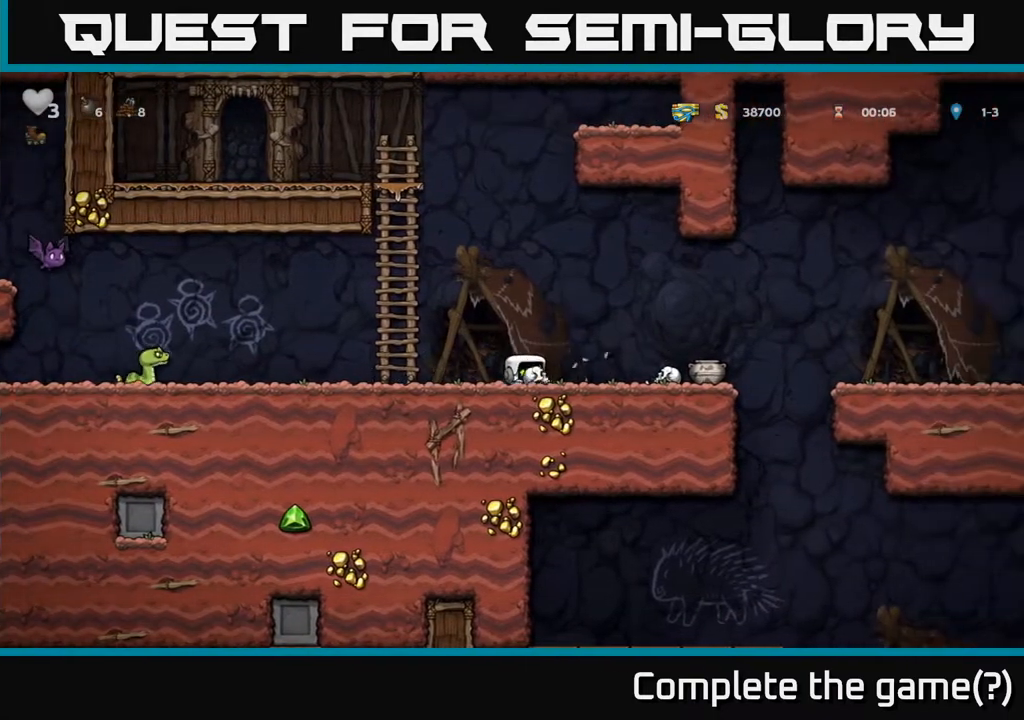
{"buttons": [], "left_stick": "center", "right_stick": "center", "events": [[17, "DPAD_RIGHT", "down"], [17, "X", "up"], [217, "X", "down"], [250, "DPAD_RIGHT", "up"], [300, "X", "up"], [317, "DPAD_LEFT", "down"], [483, "DPAD_LEFT", "up"]]}
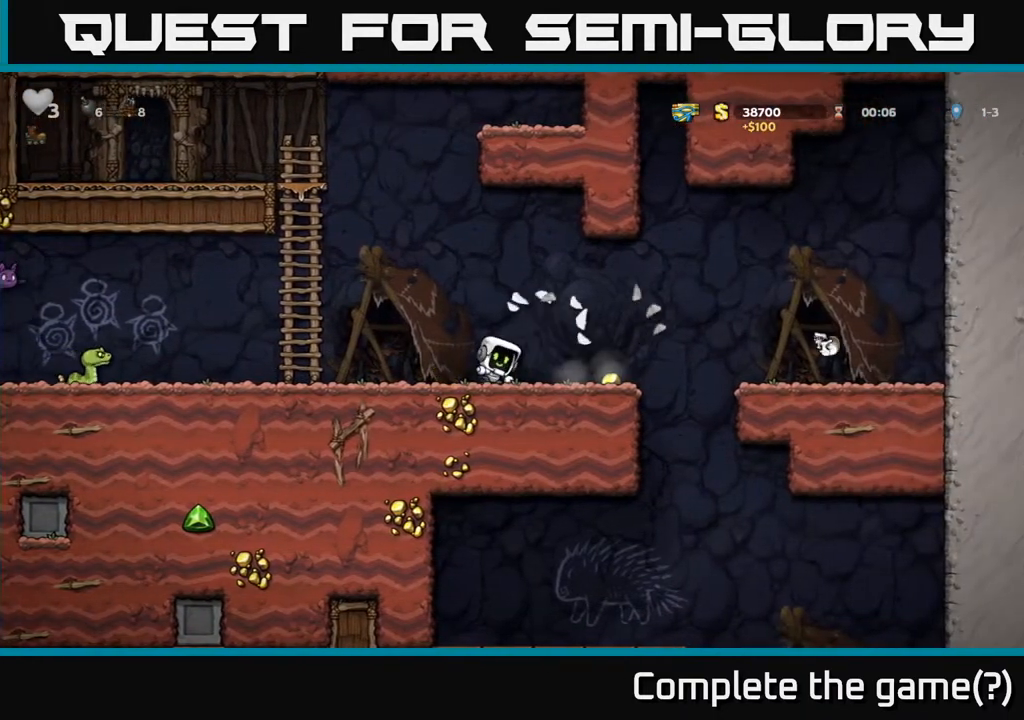
{"buttons": ["DPAD_RIGHT"], "left_stick": "center", "right_stick": "center", "events": [[200, "DPAD_RIGHT", "down"]]}
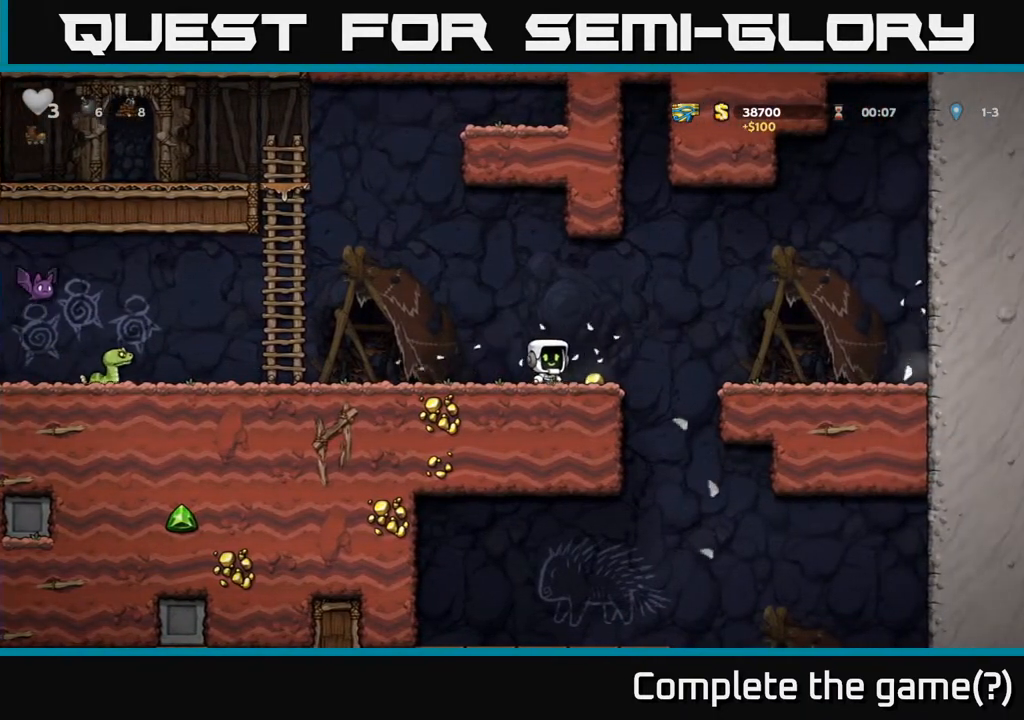
{"buttons": ["DPAD_LEFT"], "left_stick": "center", "right_stick": "center", "events": [[100, "DPAD_RIGHT", "up"], [150, "DPAD_LEFT", "down"]]}
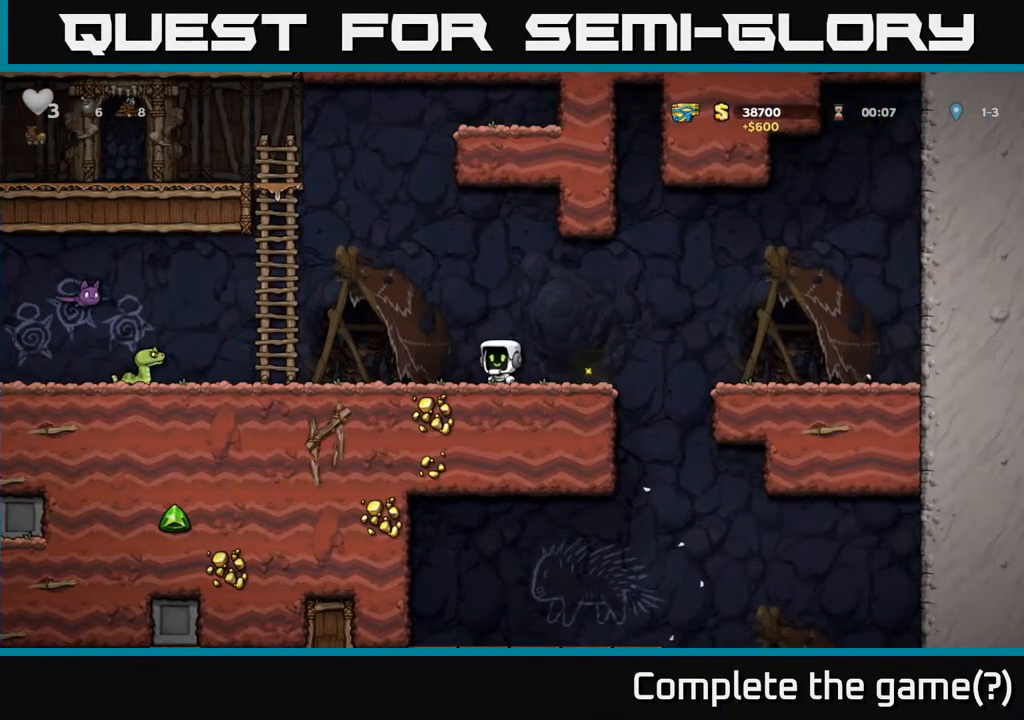
{"buttons": [], "left_stick": "center", "right_stick": "center", "events": [[300, "X", "down"], [483, "DPAD_LEFT", "up"], [500, "X", "up"]]}
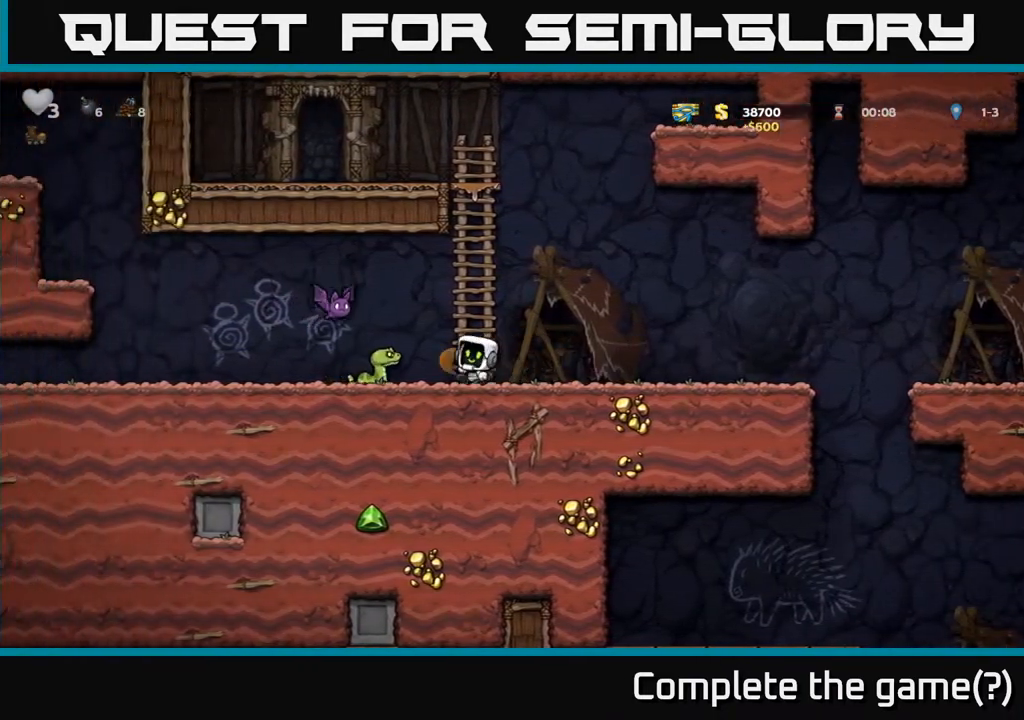
{"buttons": ["A", "X", "DPAD_LEFT"], "left_stick": "center", "right_stick": "center", "events": [[50, "DPAD_RIGHT", "down"], [317, "DPAD_RIGHT", "up"], [367, "DPAD_LEFT", "down"], [417, "X", "down"], [483, "A", "down"]]}
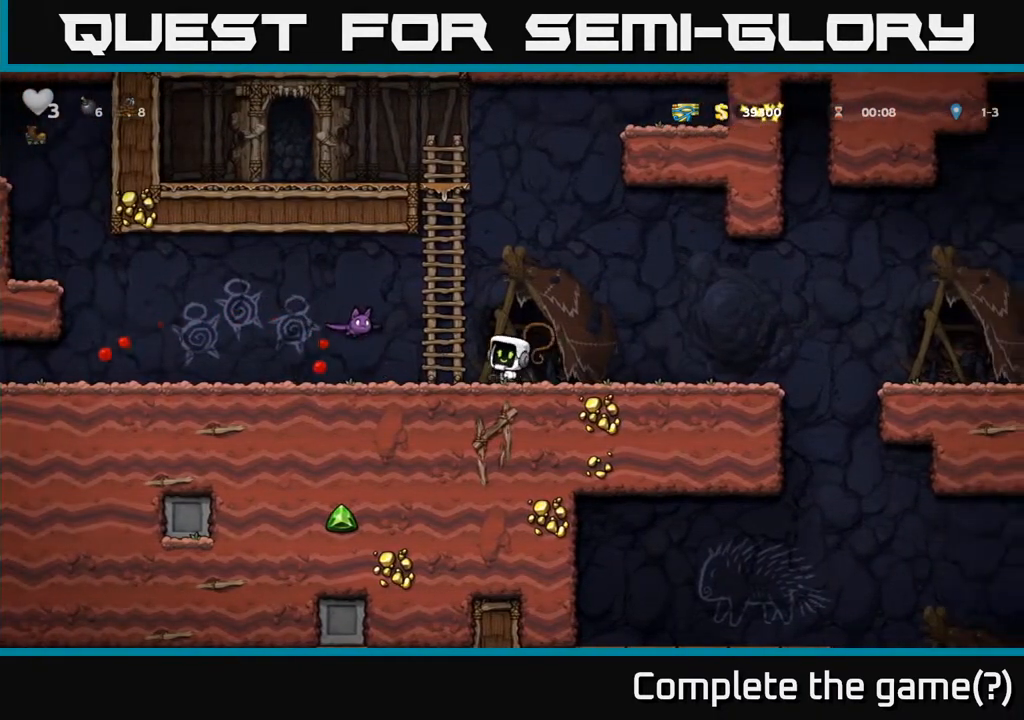
{"buttons": [], "left_stick": "center", "right_stick": "center", "events": [[50, "X", "up"], [100, "A", "up"], [133, "DPAD_LEFT", "up"], [200, "DPAD_RIGHT", "down"], [433, "DPAD_RIGHT", "up"]]}
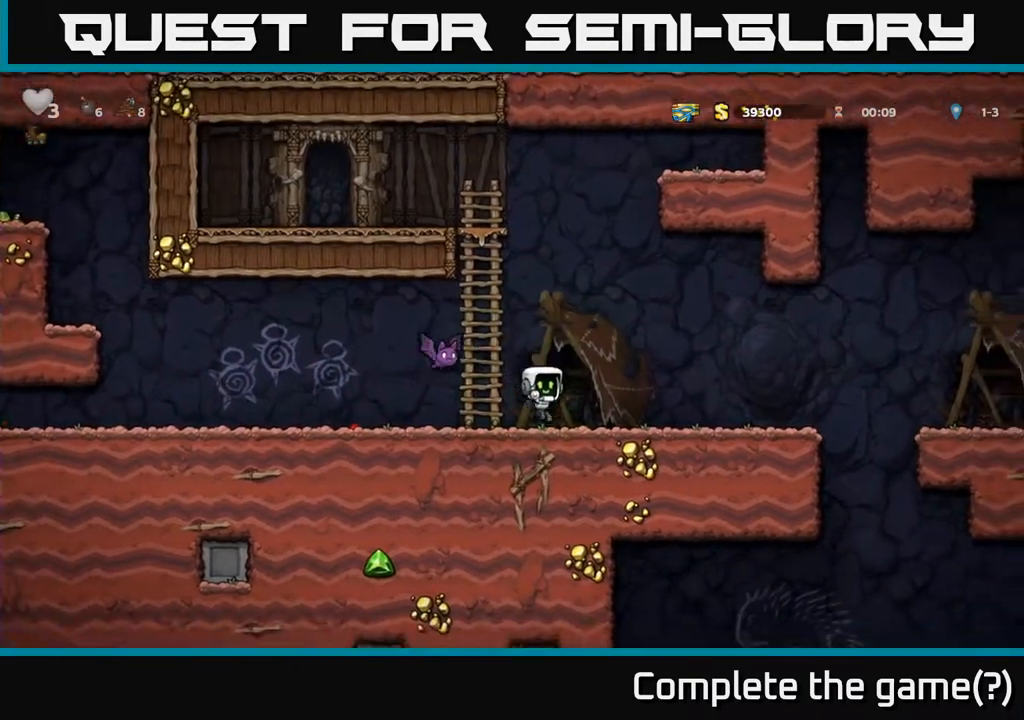
{"buttons": [], "left_stick": "center", "right_stick": "center", "events": [[167, "DPAD_LEFT", "down"], [217, "X", "down"], [233, "DPAD_LEFT", "up"], [267, "A", "down"], [317, "X", "up"], [367, "A", "up"]]}
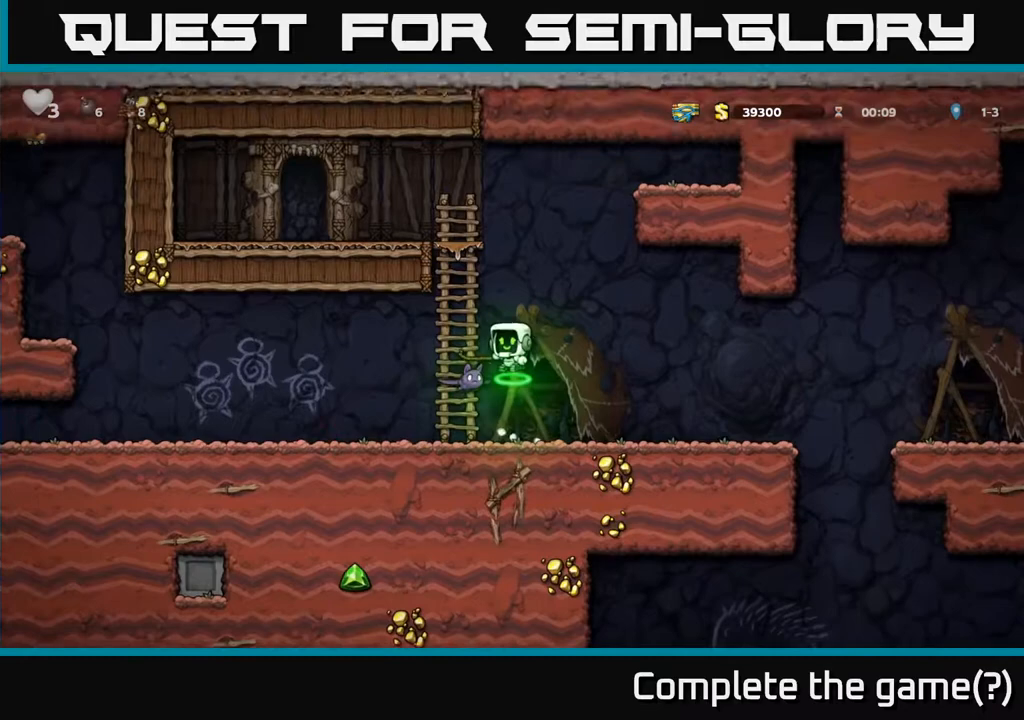
{"buttons": [], "left_stick": "center", "right_stick": "center", "events": [[100, "DPAD_LEFT", "down"], [383, "DPAD_LEFT", "up"]]}
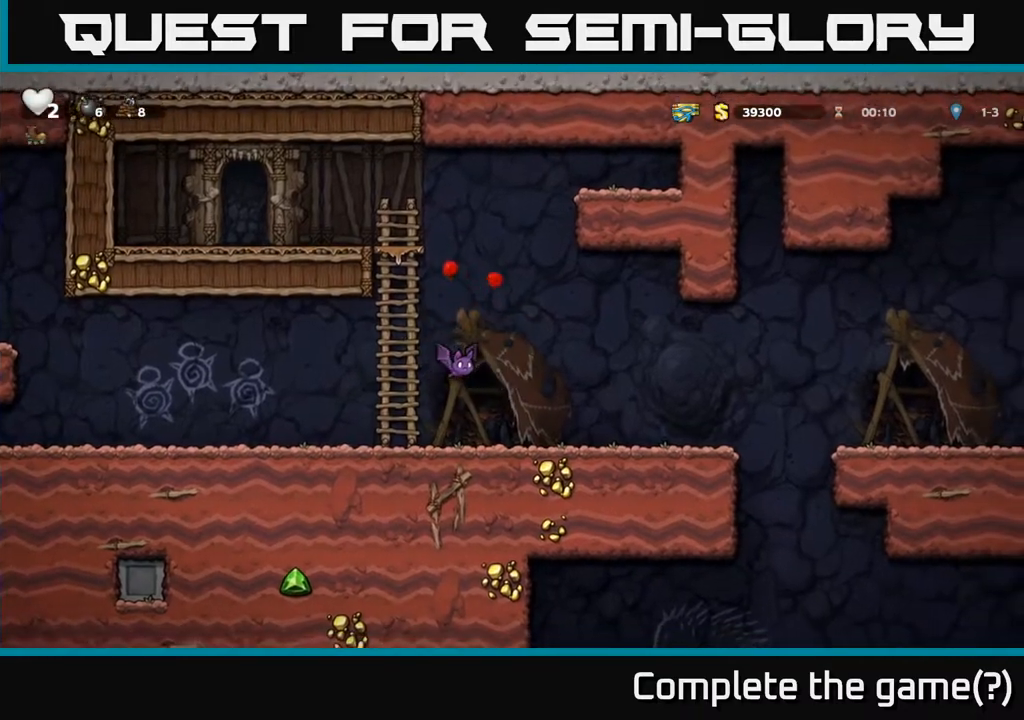
{"buttons": [], "left_stick": "center", "right_stick": "center", "events": [[167, "A", "down"], [183, "X", "down"], [267, "X", "up"], [283, "A", "up"], [433, "DPAD_LEFT", "down"], [500, "DPAD_LEFT", "up"]]}
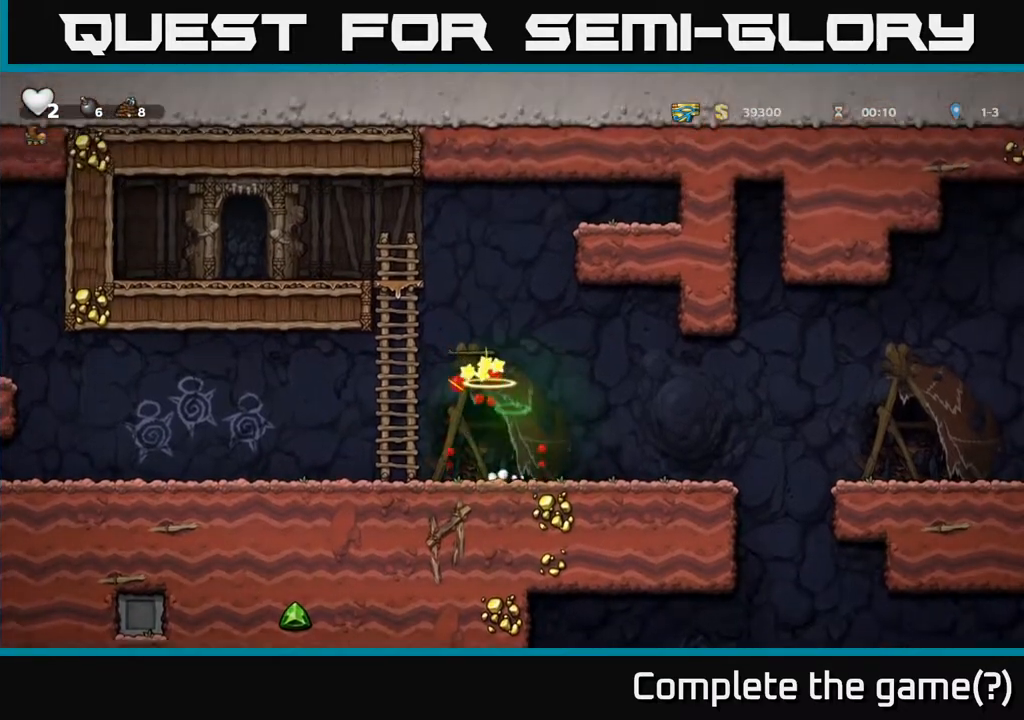
{"buttons": ["DPAD_LEFT"], "left_stick": "center", "right_stick": "center", "events": [[250, "DPAD_LEFT", "down"]]}
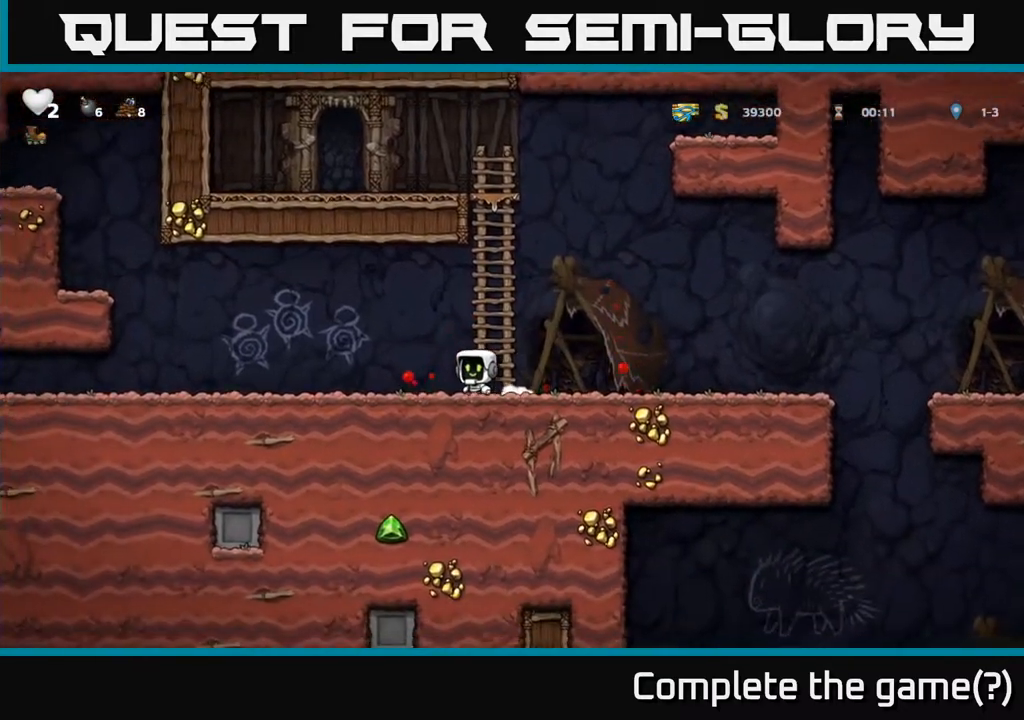
{"buttons": ["DPAD_LEFT"], "left_stick": "center", "right_stick": "center", "events": []}
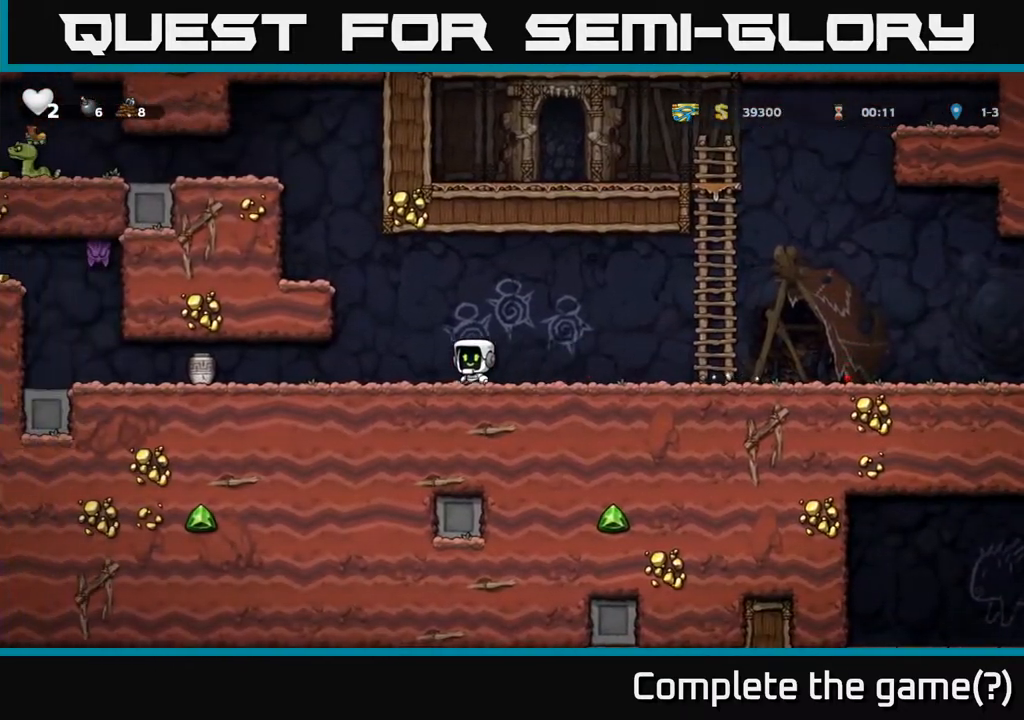
{"buttons": ["DPAD_LEFT"], "left_stick": "center", "right_stick": "center", "events": []}
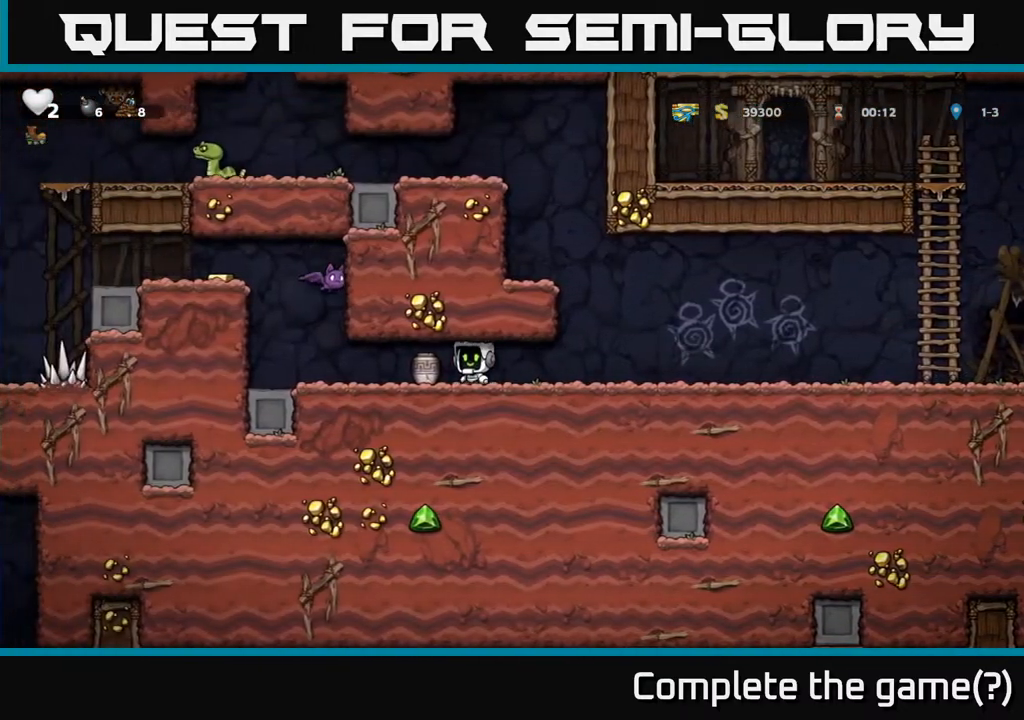
{"buttons": ["X", "DPAD_UP"], "left_stick": "center", "right_stick": "center", "events": [[50, "DPAD_DOWN", "down"], [117, "DPAD_LEFT", "up"], [117, "X", "down"], [167, "DPAD_LEFT", "down"], [200, "DPAD_DOWN", "up"], [217, "X", "up"], [317, "DPAD_LEFT", "up"], [383, "DPAD_UP", "down"], [433, "X", "down"]]}
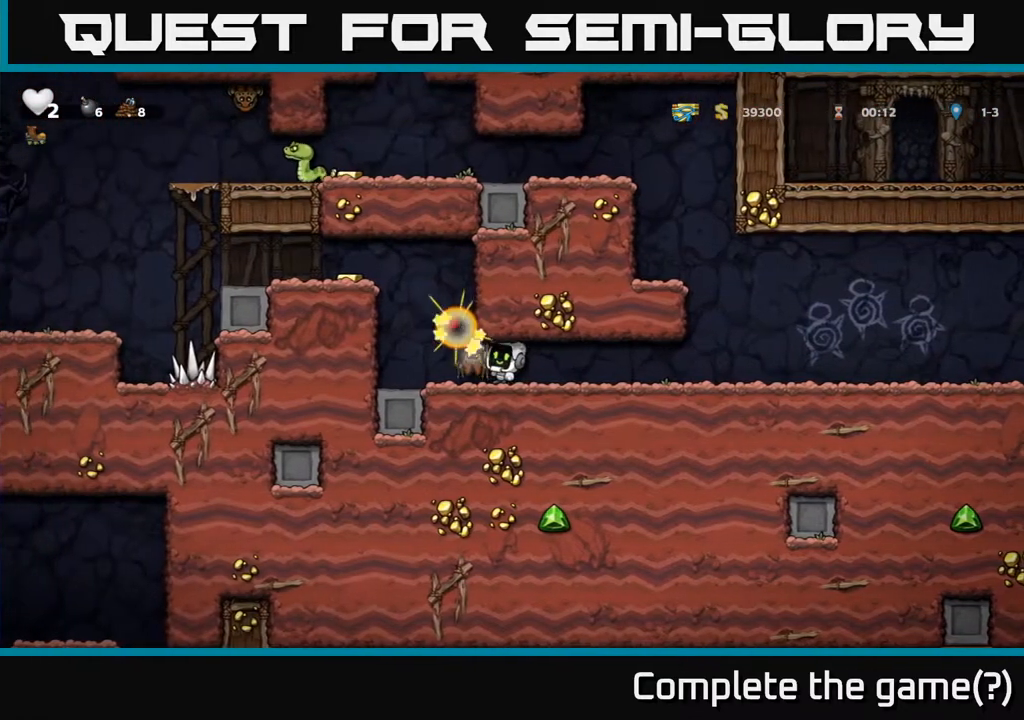
{"buttons": [], "left_stick": "center", "right_stick": "center", "events": [[17, "DPAD_UP", "up"], [17, "X", "up"], [83, "DPAD_RIGHT", "down"], [250, "DPAD_RIGHT", "up"], [283, "DPAD_LEFT", "down"], [467, "DPAD_LEFT", "up"]]}